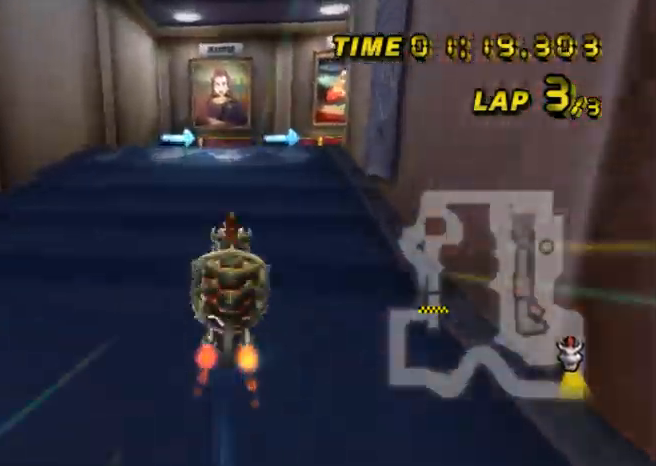
Gameplay with a controller (Nintendo layout); each line is a JSON object with the inputs held at the frame after it. "events" lists button and stick changes between this image and that frame as [ms after this image, input, new state], when the widget could be followed in between. Not read: B L2 L3 R2 R3 SELECT START X Y Z right_stick.
{"buttons": ["A", "R1"], "left_stick": "up-right", "events": [[233, "R1", "down"], [300, "left_stick", "up-right"]]}
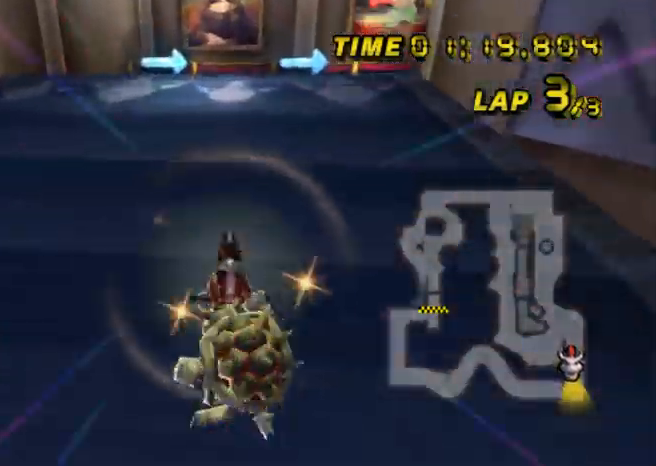
{"buttons": ["A", "R1"], "left_stick": "right", "events": [[334, "left_stick", "center"], [467, "left_stick", "right"]]}
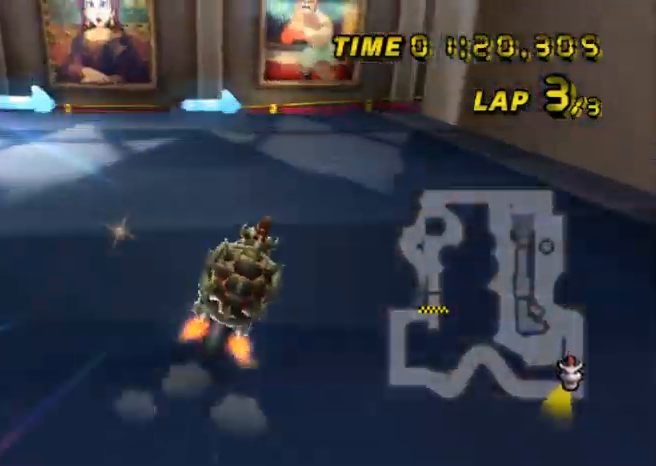
{"buttons": ["A", "R1"], "left_stick": "right", "events": [[100, "left_stick", "up-right"], [233, "left_stick", "center"], [367, "left_stick", "right"]]}
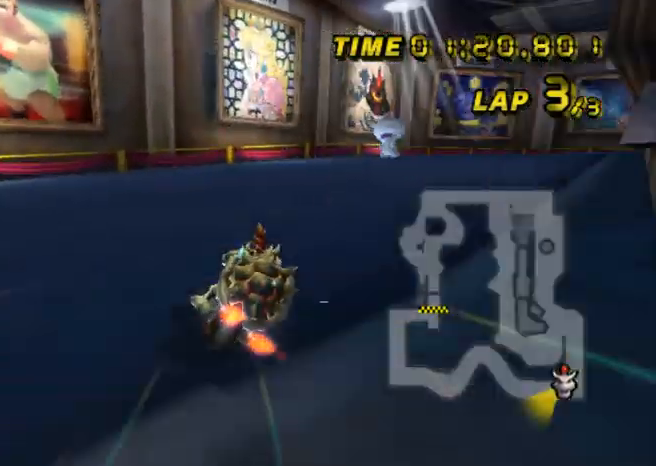
{"buttons": ["A", "R1"], "left_stick": "up-left", "events": [[401, "left_stick", "up-left"]]}
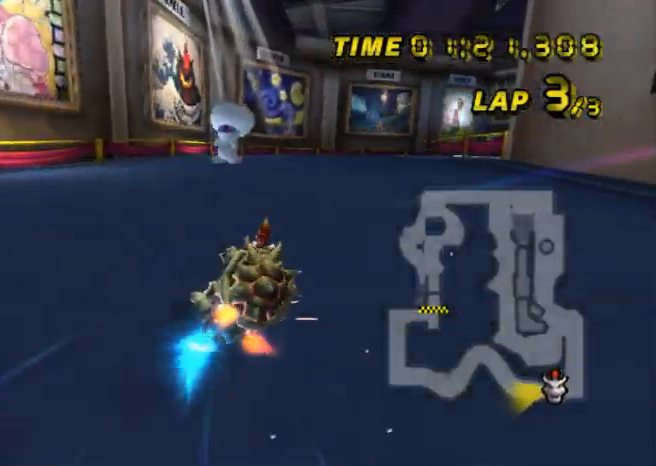
{"buttons": ["A", "R1"], "left_stick": "up-left", "events": [[167, "left_stick", "up-right"], [267, "left_stick", "up-left"]]}
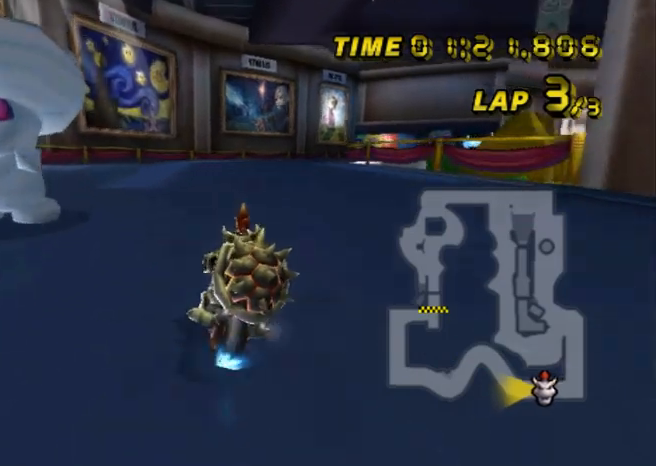
{"buttons": ["A"], "left_stick": "center", "events": [[100, "left_stick", "up-right"], [267, "R1", "up"], [334, "DPAD_UP", "down"], [367, "DPAD_UP", "up"], [401, "left_stick", "right"], [501, "left_stick", "center"]]}
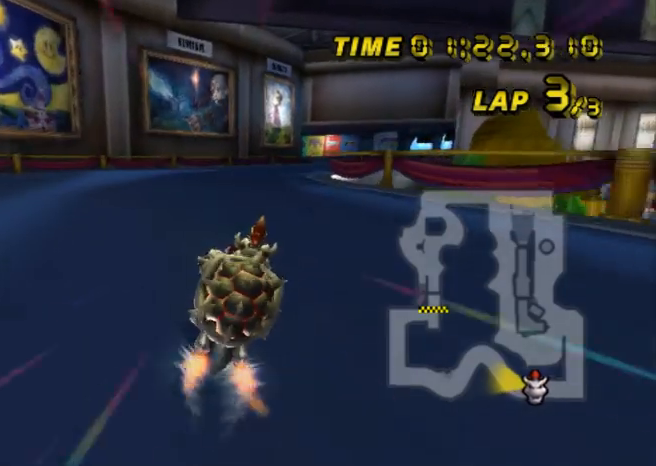
{"buttons": ["A"], "left_stick": "center", "events": [[133, "left_stick", "right"], [333, "left_stick", "center"]]}
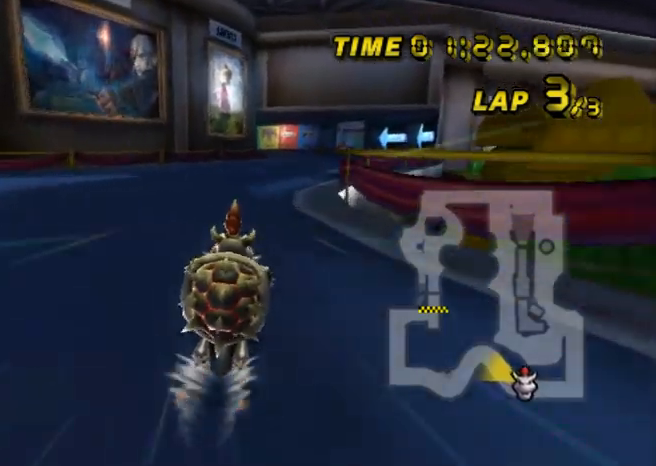
{"buttons": ["A"], "left_stick": "center", "events": []}
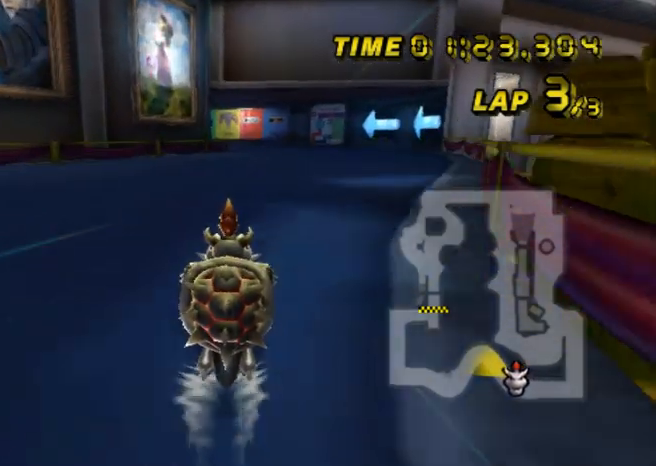
{"buttons": ["A"], "left_stick": "center", "events": []}
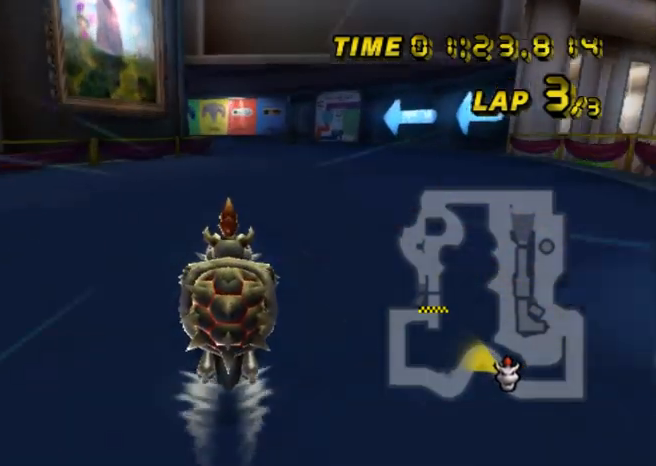
{"buttons": ["A"], "left_stick": "center", "events": []}
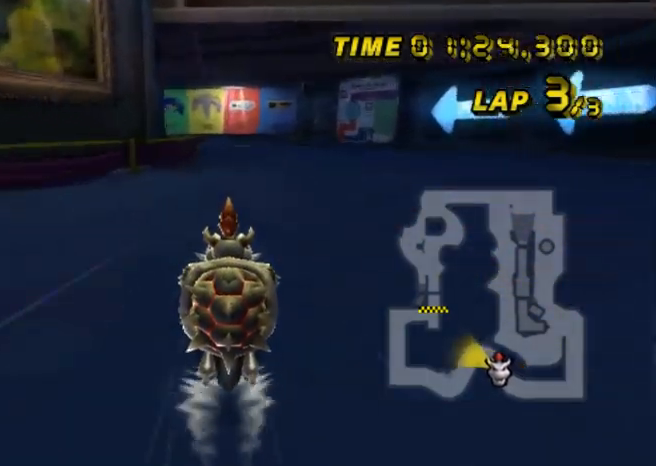
{"buttons": ["A", "R1"], "left_stick": "center", "events": [[434, "R1", "down"]]}
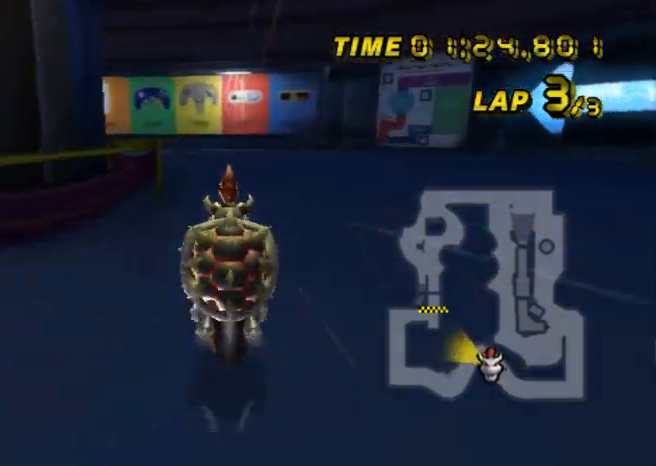
{"buttons": ["A", "R1"], "left_stick": "up-left", "events": [[134, "left_stick", "up-left"]]}
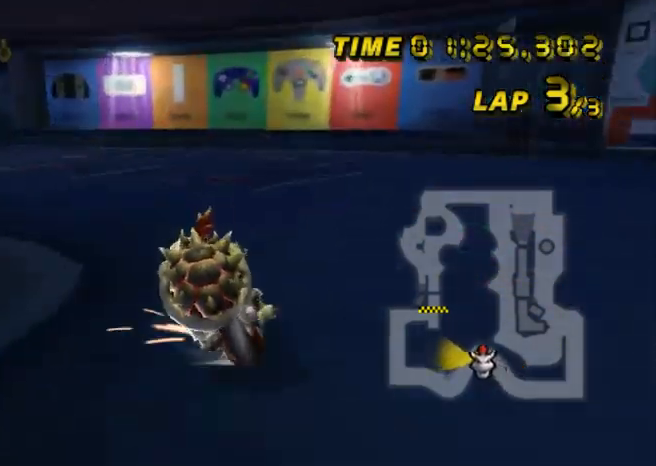
{"buttons": ["A", "R1"], "left_stick": "right", "events": [[434, "left_stick", "right"]]}
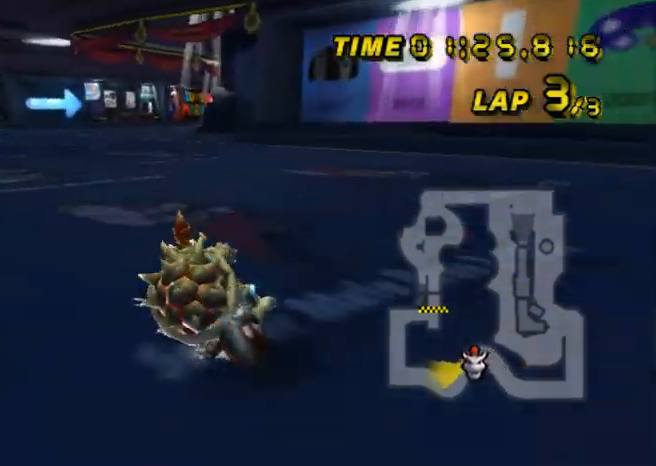
{"buttons": ["A"], "left_stick": "right", "events": [[200, "left_stick", "up-left"], [367, "left_stick", "right"], [401, "R1", "up"]]}
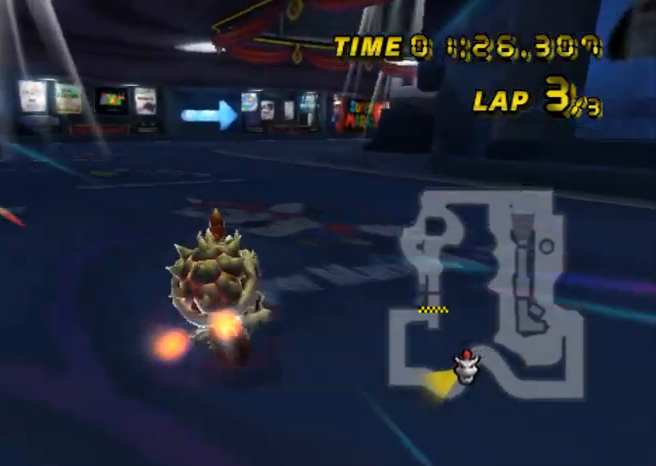
{"buttons": ["A"], "left_stick": "center", "events": [[167, "left_stick", "center"], [233, "DPAD_UP", "down"], [267, "DPAD_UP", "up"]]}
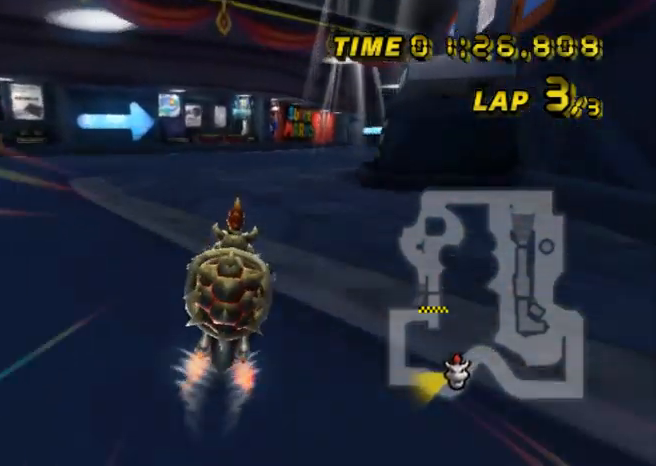
{"buttons": ["A", "R1", "DPAD_UP"], "left_stick": "center", "events": [[100, "R1", "down"], [200, "left_stick", "up-right"], [334, "DPAD_UP", "down"], [367, "DPAD_UP", "up"], [467, "left_stick", "center"], [501, "DPAD_UP", "down"]]}
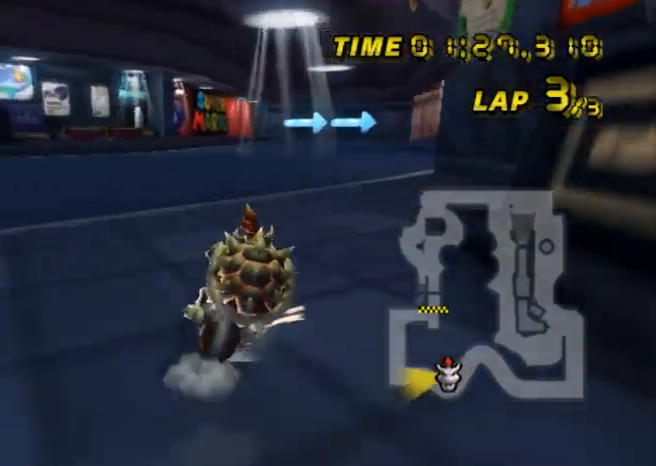
{"buttons": ["A"], "left_stick": "down", "events": [[33, "DPAD_UP", "up"], [233, "left_stick", "down-left"], [333, "R1", "up"], [434, "left_stick", "down"]]}
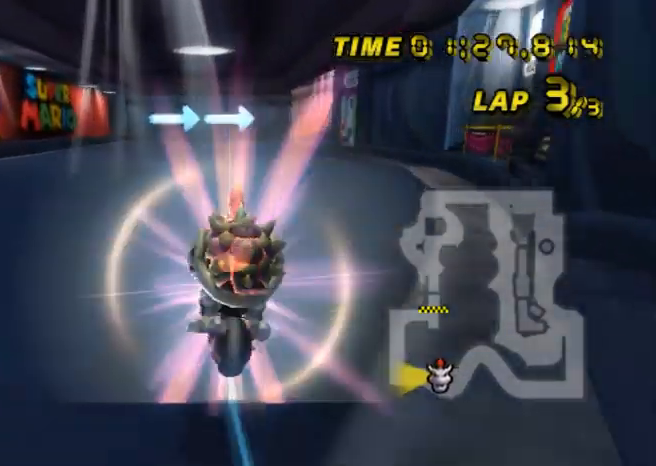
{"buttons": ["A", "R1"], "left_stick": "center", "events": [[167, "left_stick", "down-right"], [234, "R1", "down"], [467, "left_stick", "center"]]}
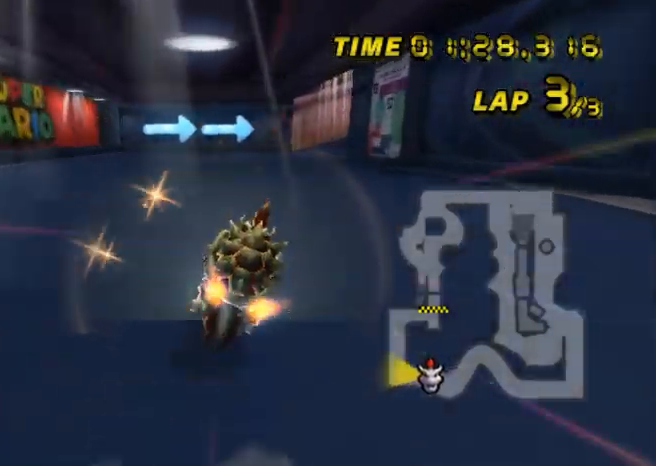
{"buttons": ["A"], "left_stick": "left", "events": [[167, "R1", "up"], [367, "left_stick", "left"]]}
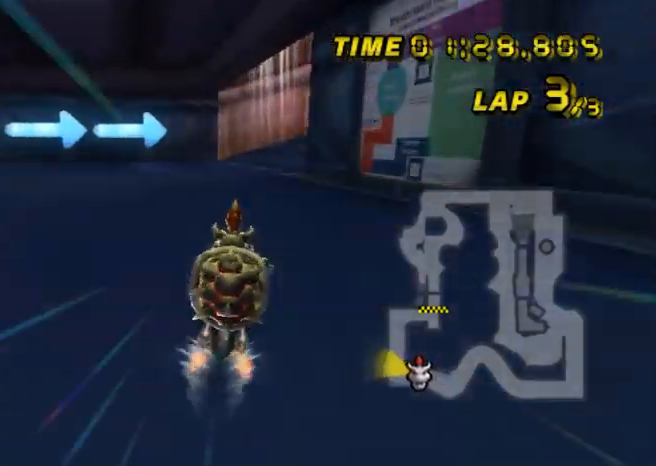
{"buttons": ["A", "R1"], "left_stick": "right", "events": [[67, "left_stick", "center"], [301, "R1", "down"], [467, "left_stick", "right"]]}
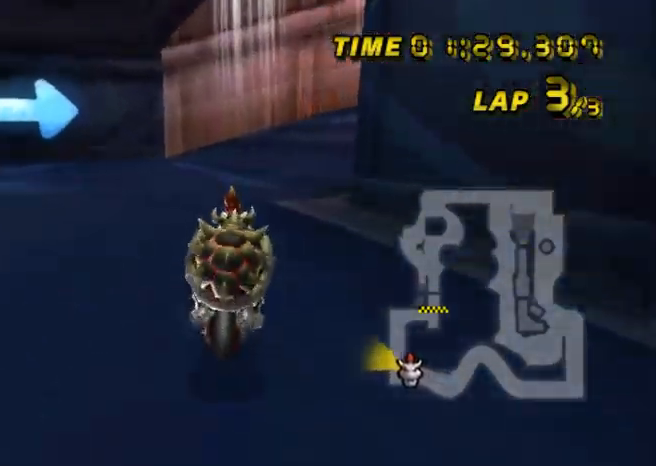
{"buttons": ["A"], "left_stick": "center", "events": [[434, "R1", "up"], [467, "DPAD_UP", "down"], [500, "DPAD_UP", "up"], [500, "left_stick", "center"]]}
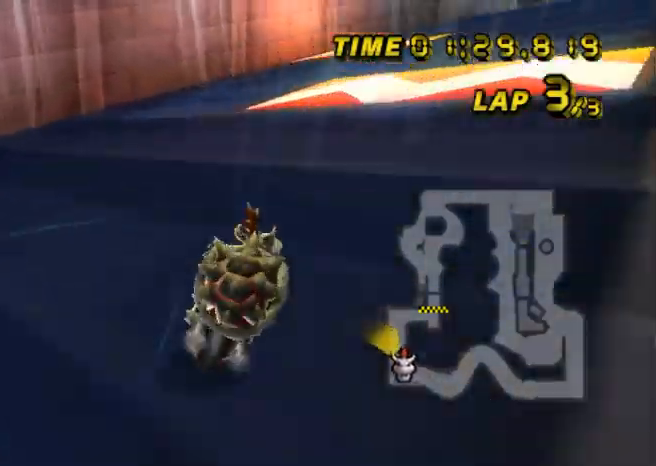
{"buttons": ["A"], "left_stick": "center", "events": [[167, "DPAD_UP", "down"], [200, "DPAD_UP", "up"], [234, "left_stick", "left"], [401, "left_stick", "center"]]}
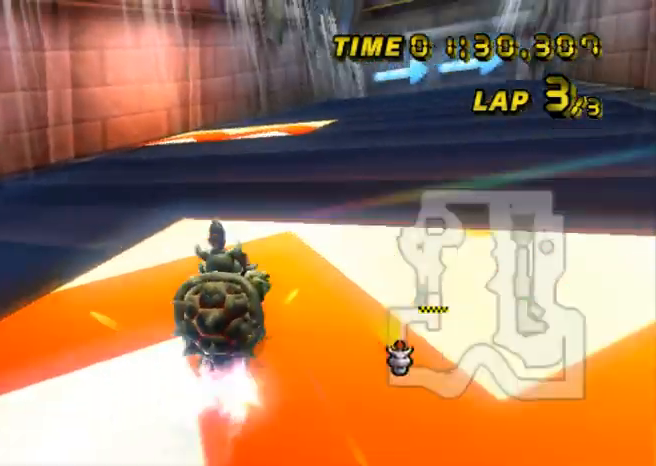
{"buttons": ["A", "R1"], "left_stick": "up-right", "events": [[233, "R1", "down"], [434, "left_stick", "up-right"]]}
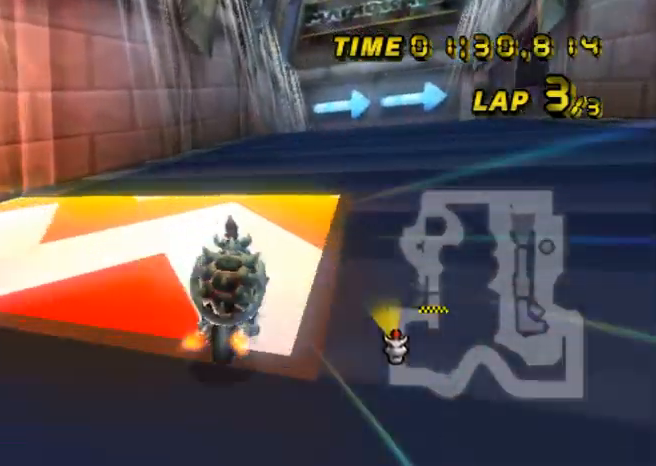
{"buttons": ["A", "R1"], "left_stick": "up-right"}
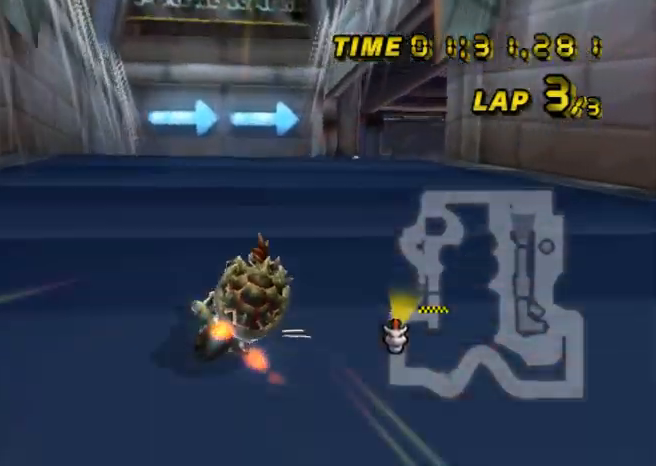
{"buttons": ["A", "R1"], "left_stick": "right", "events": [[67, "left_stick", "up-left"], [267, "left_stick", "right"]]}
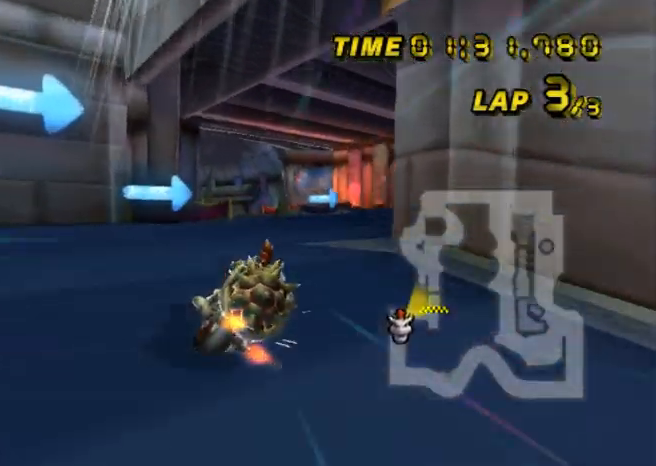
{"buttons": ["A"], "left_stick": "center", "events": [[167, "left_stick", "center"], [467, "R1", "up"]]}
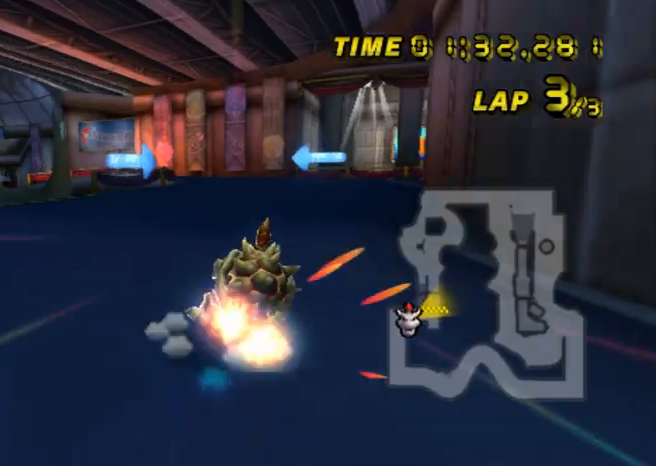
{"buttons": ["A", "R1"], "left_stick": "up-left", "events": [[167, "DPAD_UP", "down"], [201, "DPAD_UP", "up"], [267, "R1", "down"], [367, "left_stick", "up-left"]]}
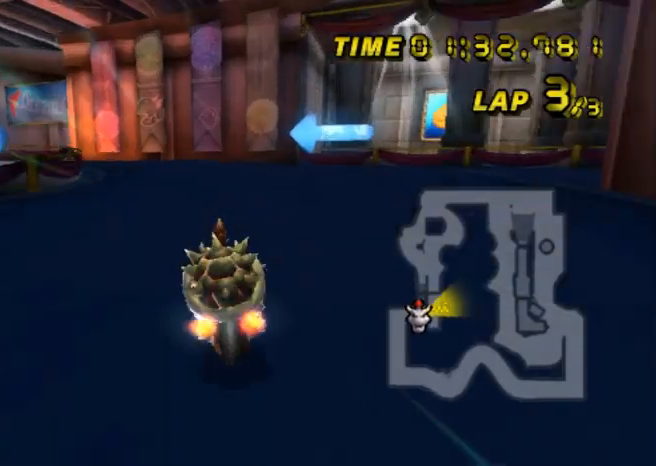
{"buttons": ["A", "R1"], "left_stick": "up-left", "events": [[300, "left_stick", "up-right"], [434, "left_stick", "up-left"]]}
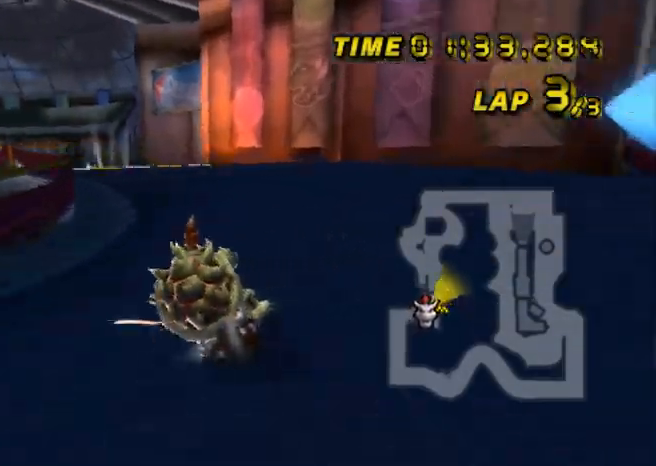
{"buttons": ["A", "R1"], "left_stick": "up-right", "events": [[501, "left_stick", "up-right"]]}
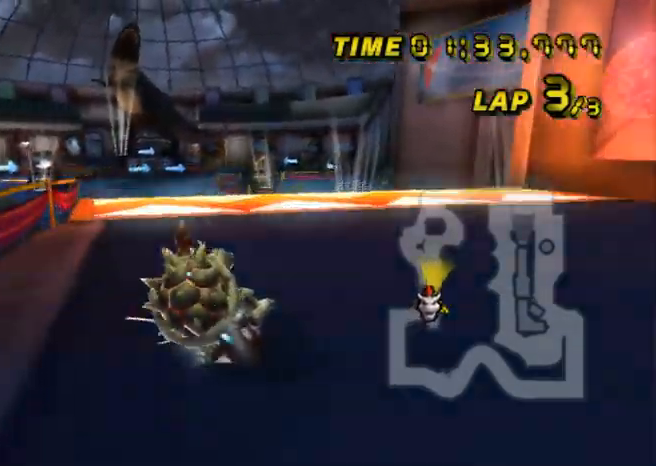
{"buttons": ["A"], "left_stick": "center", "events": [[133, "left_stick", "center"], [200, "R1", "up"], [300, "DPAD_UP", "down"], [334, "DPAD_UP", "up"]]}
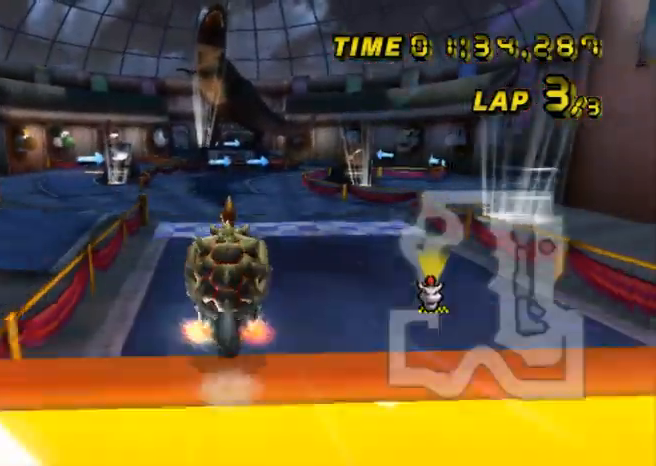
{"buttons": ["A"], "left_stick": "center", "events": [[234, "left_stick", "up"], [468, "left_stick", "center"]]}